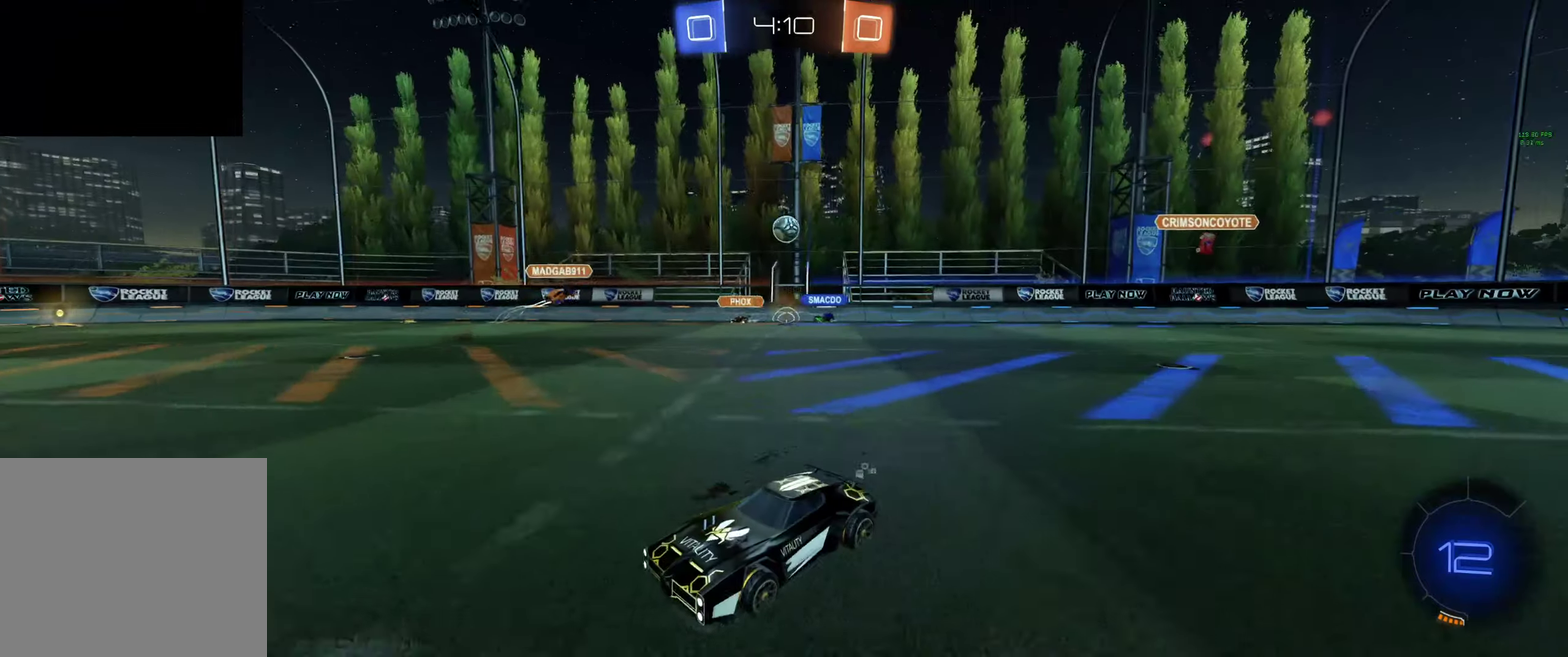
Gameplay with a controller (Xbox layout); each line is a JSON object with the inputs held at the frame after it. "events" lists button and stick changes between this image and that frame as [ms after this image, input, new state], when the widget could be followed in between.
{"buttons": ["R2"], "left_stick": "up-left", "right_stick": "center"}
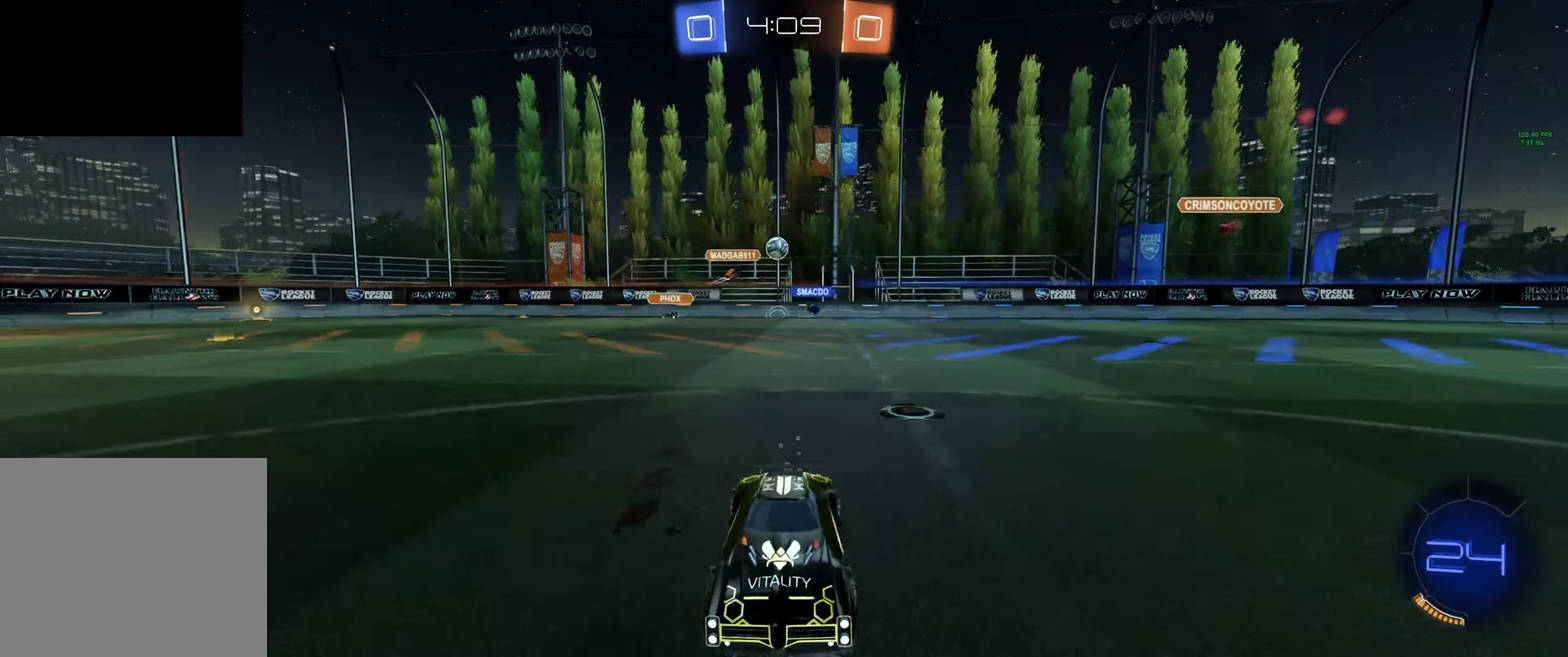
{"buttons": ["R2"], "left_stick": "up-left", "right_stick": "center", "events": []}
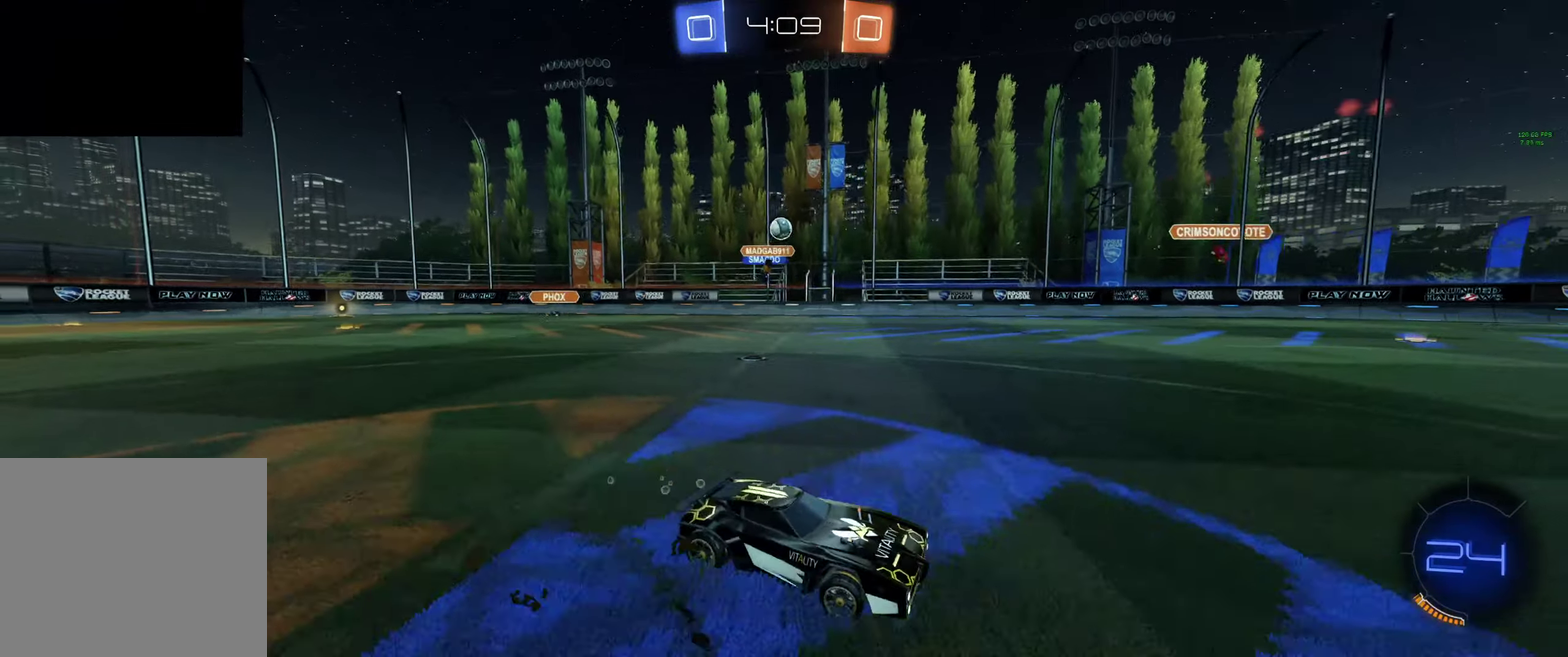
{"buttons": ["R2"], "left_stick": "up-left", "right_stick": "center", "events": [[34, "left_stick", "center"], [134, "left_stick", "right"], [234, "left_stick", "center"], [400, "left_stick", "up-left"]]}
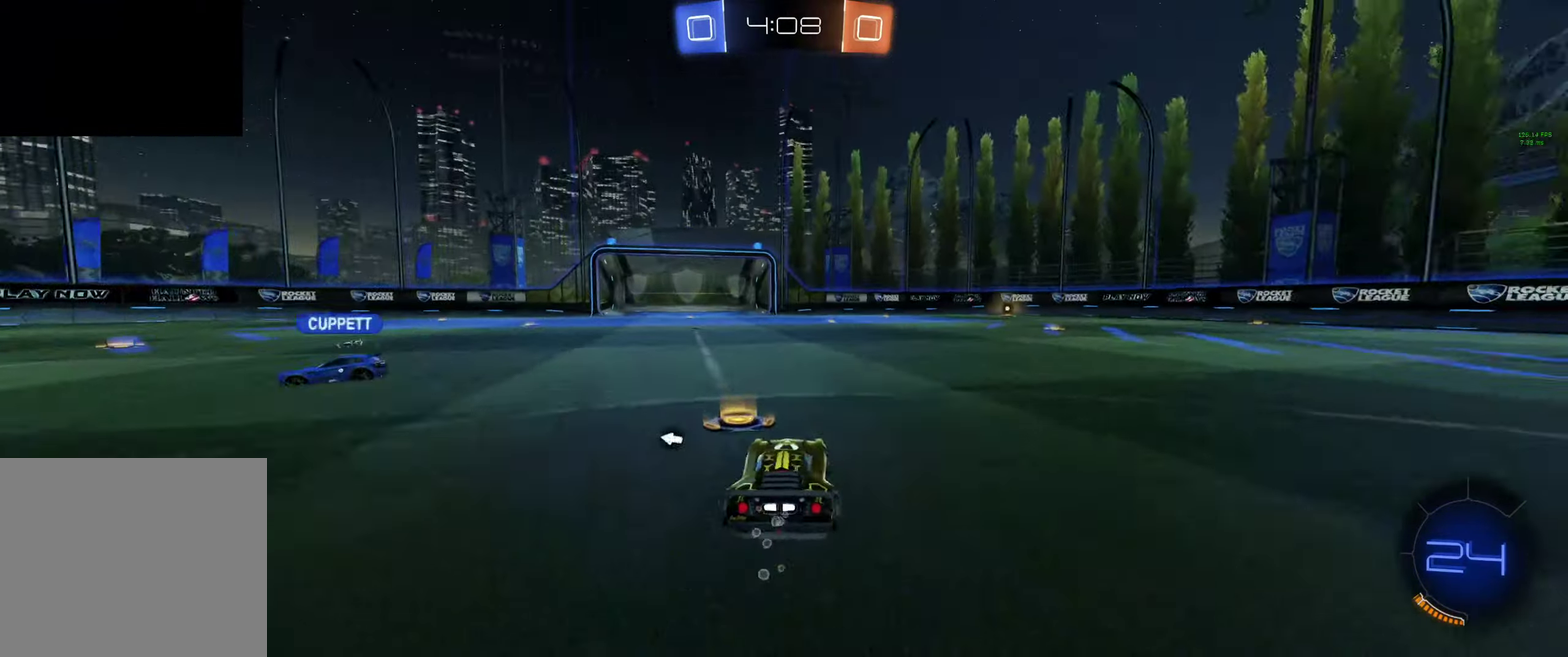
{"buttons": [], "left_stick": "left", "right_stick": "center", "events": [[67, "A", "down"], [134, "left_stick", "up"], [234, "A", "up"], [267, "left_stick", "center"], [300, "Y", "down"], [400, "Y", "up"], [467, "left_stick", "left"], [500, "R2", "up"]]}
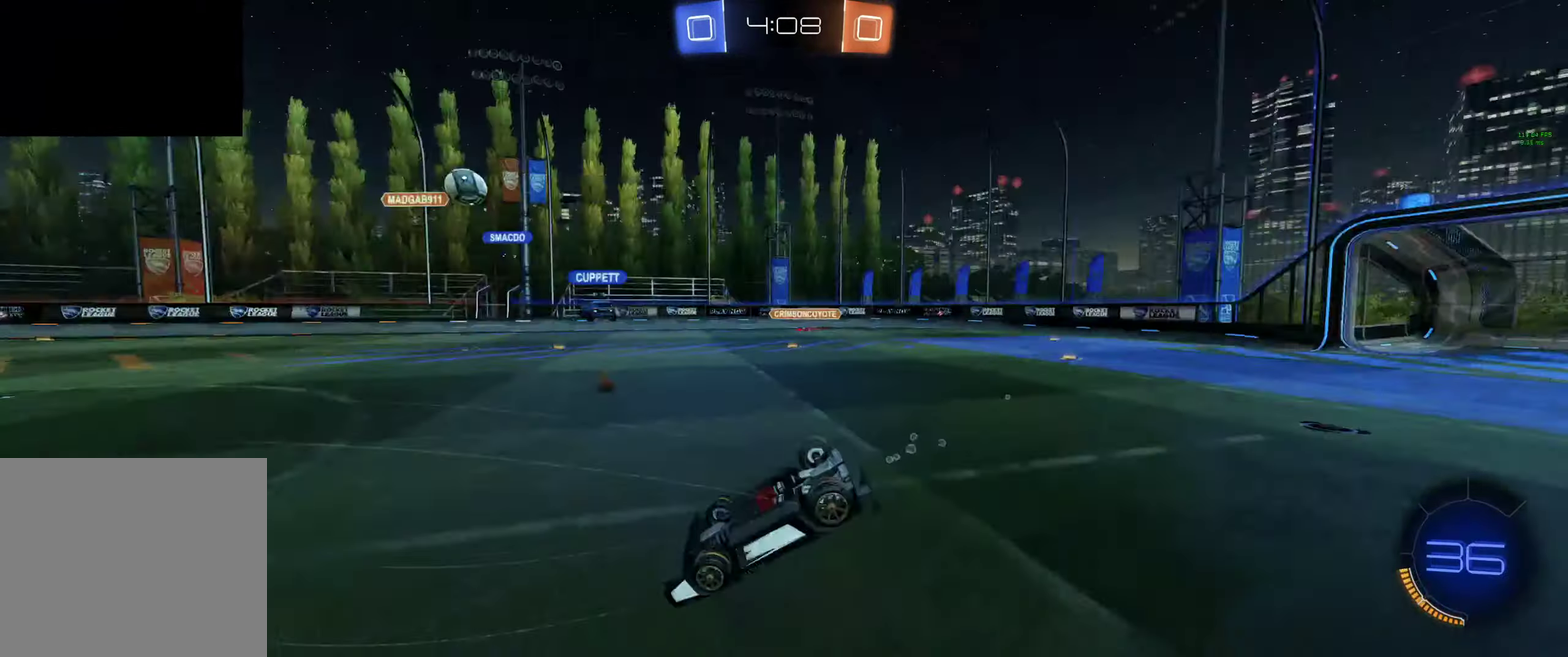
{"buttons": ["R2"], "left_stick": "center", "right_stick": "center", "events": [[67, "left_stick", "center"], [167, "R2", "down"]]}
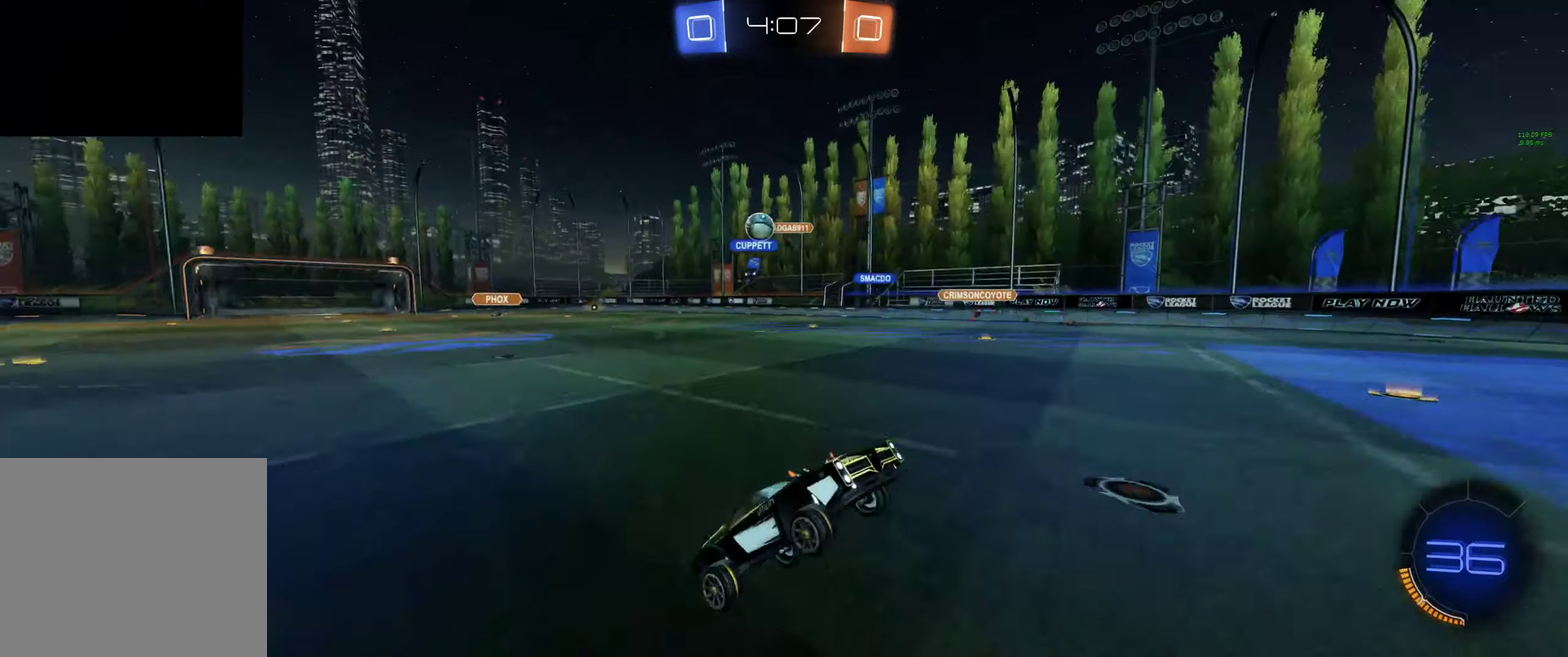
{"buttons": ["R2"], "left_stick": "up-left", "right_stick": "center", "events": [[67, "left_stick", "left"], [334, "left_stick", "up-left"], [367, "L1", "down"], [434, "L1", "up"]]}
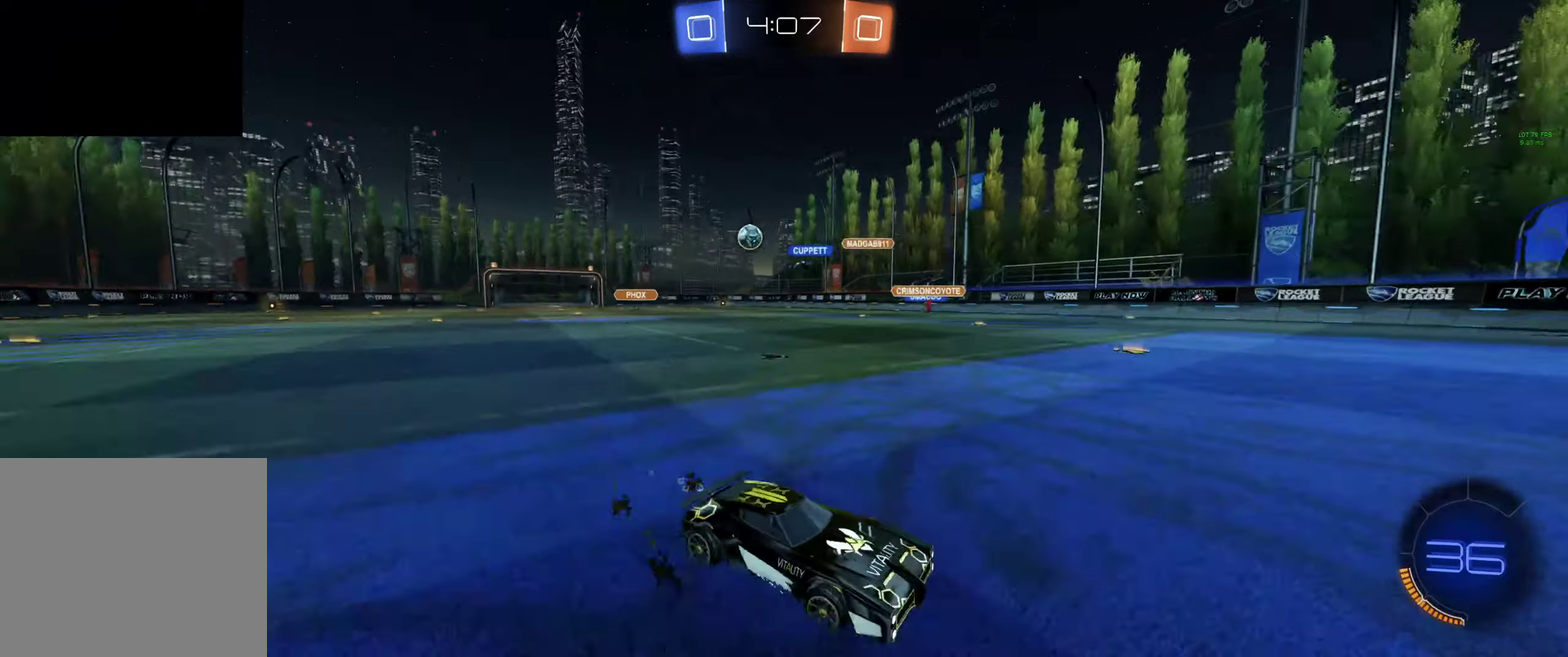
{"buttons": ["R2"], "left_stick": "left", "right_stick": "center", "events": [[200, "Y", "down"], [267, "left_stick", "right"], [400, "Y", "up"], [400, "left_stick", "center"], [467, "left_stick", "left"]]}
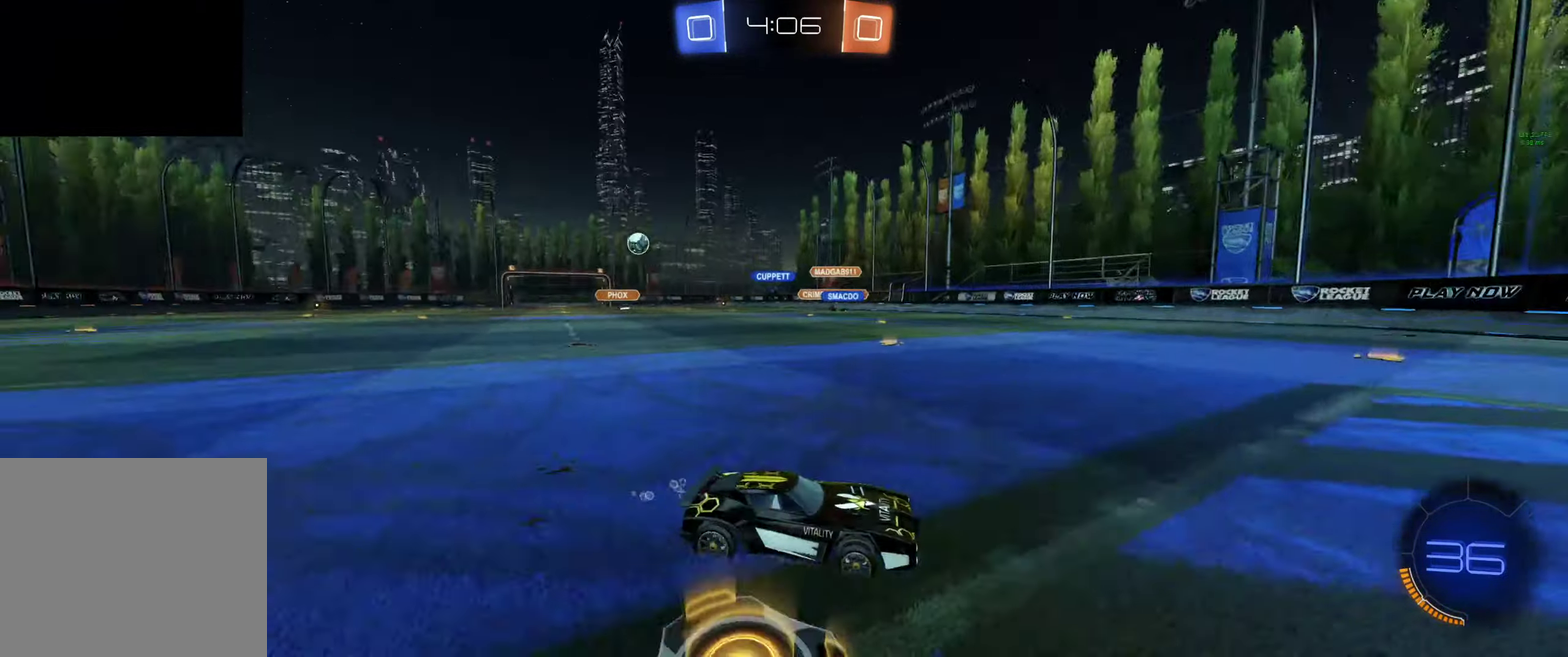
{"buttons": ["R2"], "left_stick": "up-left", "right_stick": "center", "events": [[167, "L1", "down"], [167, "left_stick", "up-left"], [234, "L1", "up"], [334, "L1", "down"], [434, "L1", "up"]]}
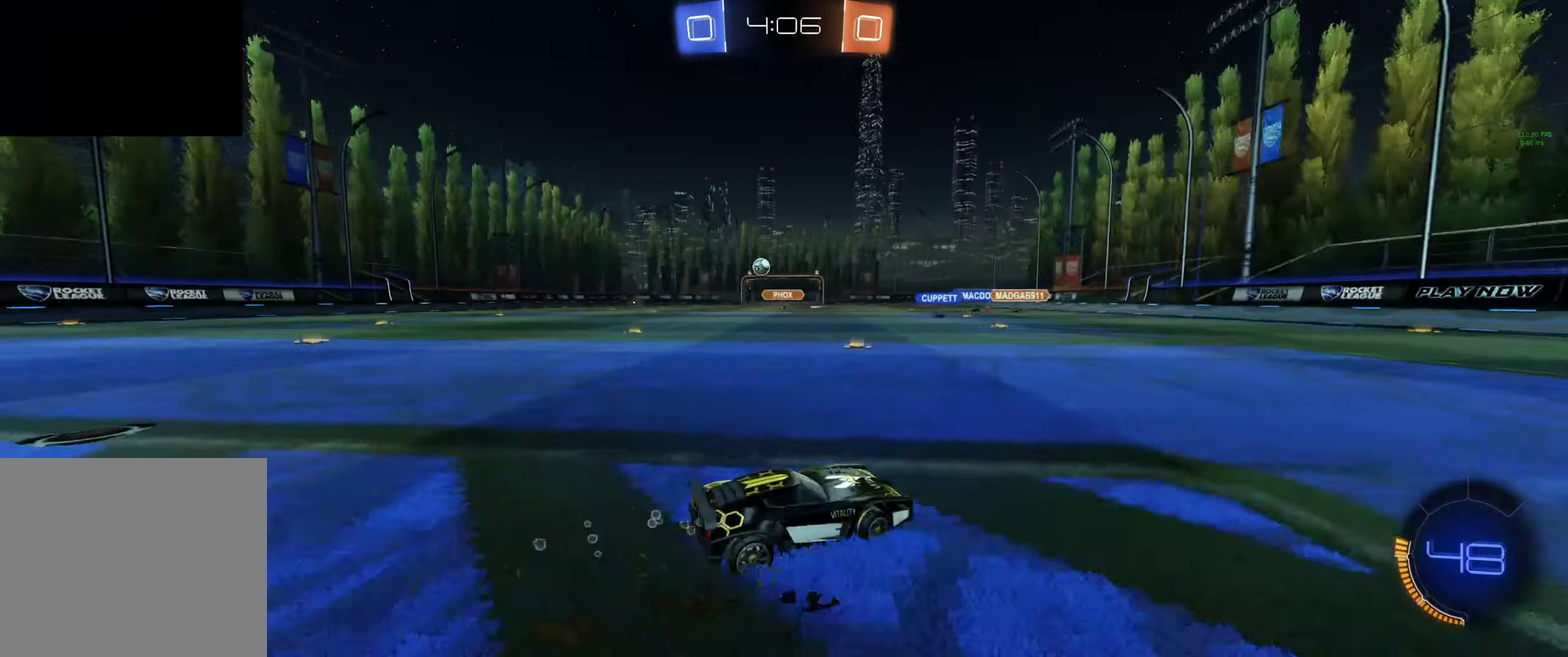
{"buttons": ["R2"], "left_stick": "up-left", "right_stick": "center", "events": []}
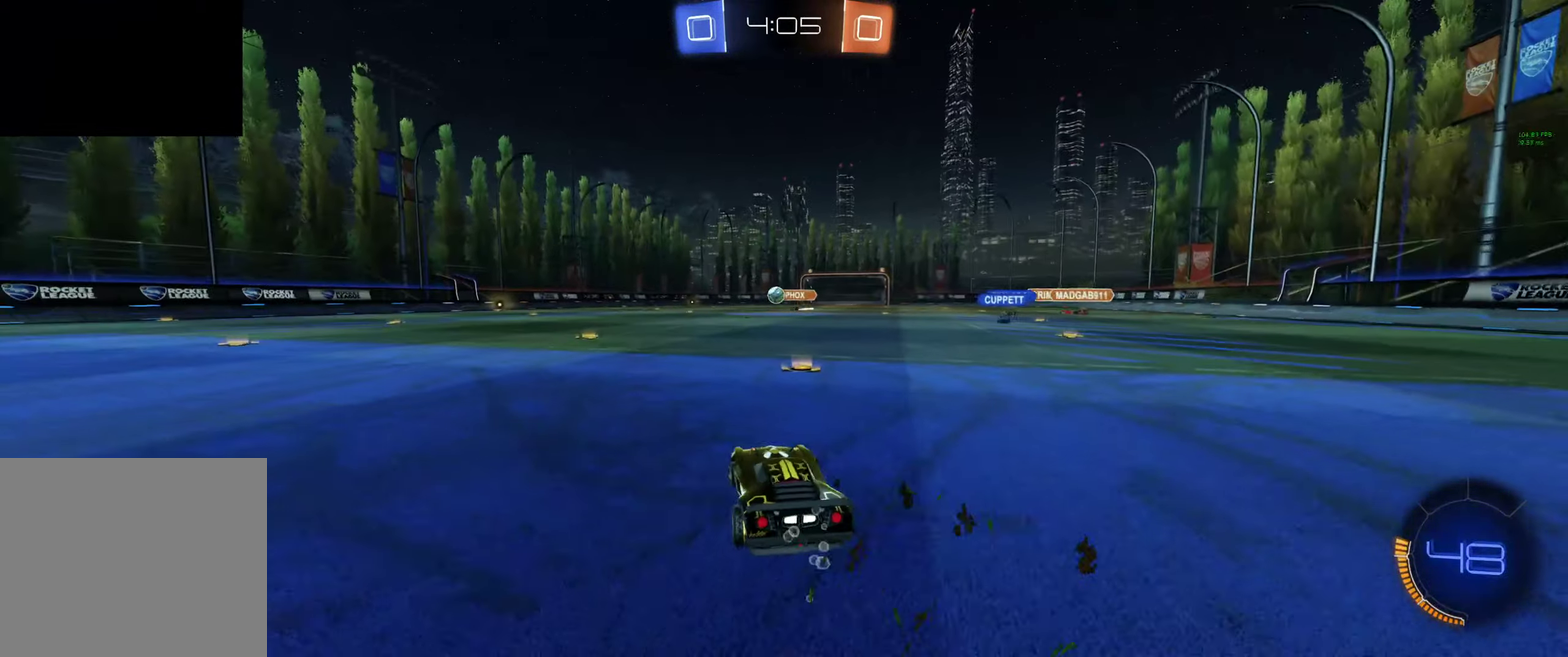
{"buttons": [], "left_stick": "left", "right_stick": "center", "events": [[34, "left_stick", "left"], [334, "R2", "up"]]}
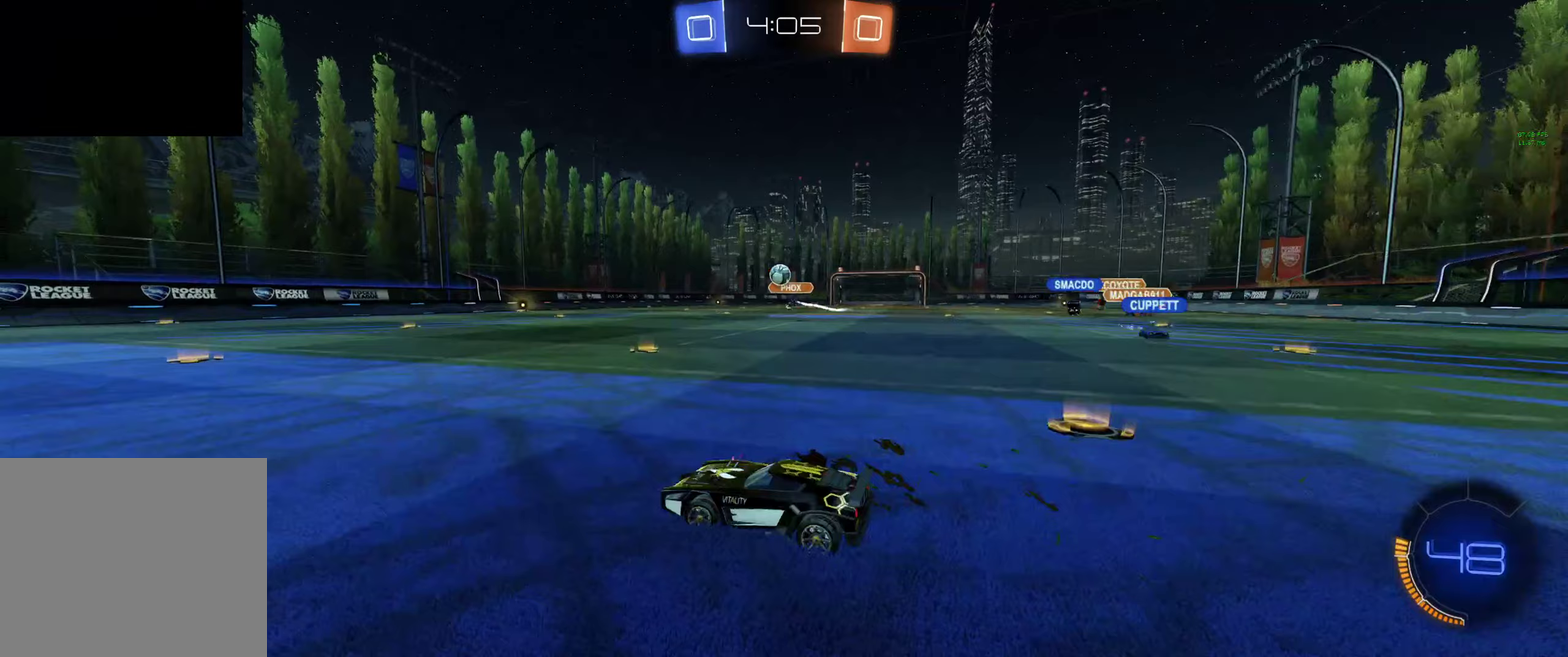
{"buttons": ["R2"], "left_stick": "center", "right_stick": "center", "events": [[200, "R2", "down"], [333, "A", "down"], [333, "left_stick", "down"], [500, "A", "up"], [500, "left_stick", "center"]]}
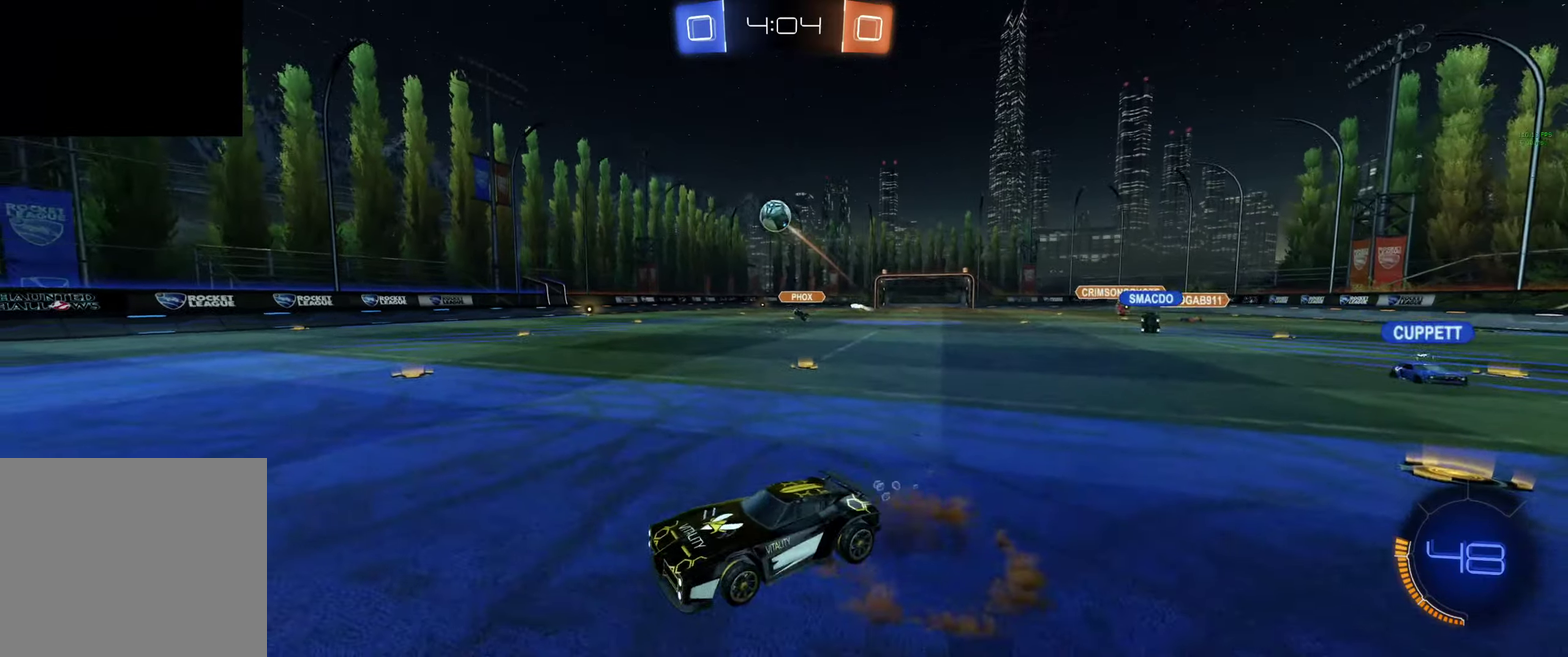
{"buttons": ["A", "B", "R2"], "left_stick": "right", "right_stick": "center", "events": [[67, "A", "down"], [67, "B", "down"], [100, "left_stick", "down"], [167, "L1", "down"], [167, "left_stick", "up-left"], [233, "left_stick", "up"], [300, "L1", "up"], [300, "left_stick", "right"]]}
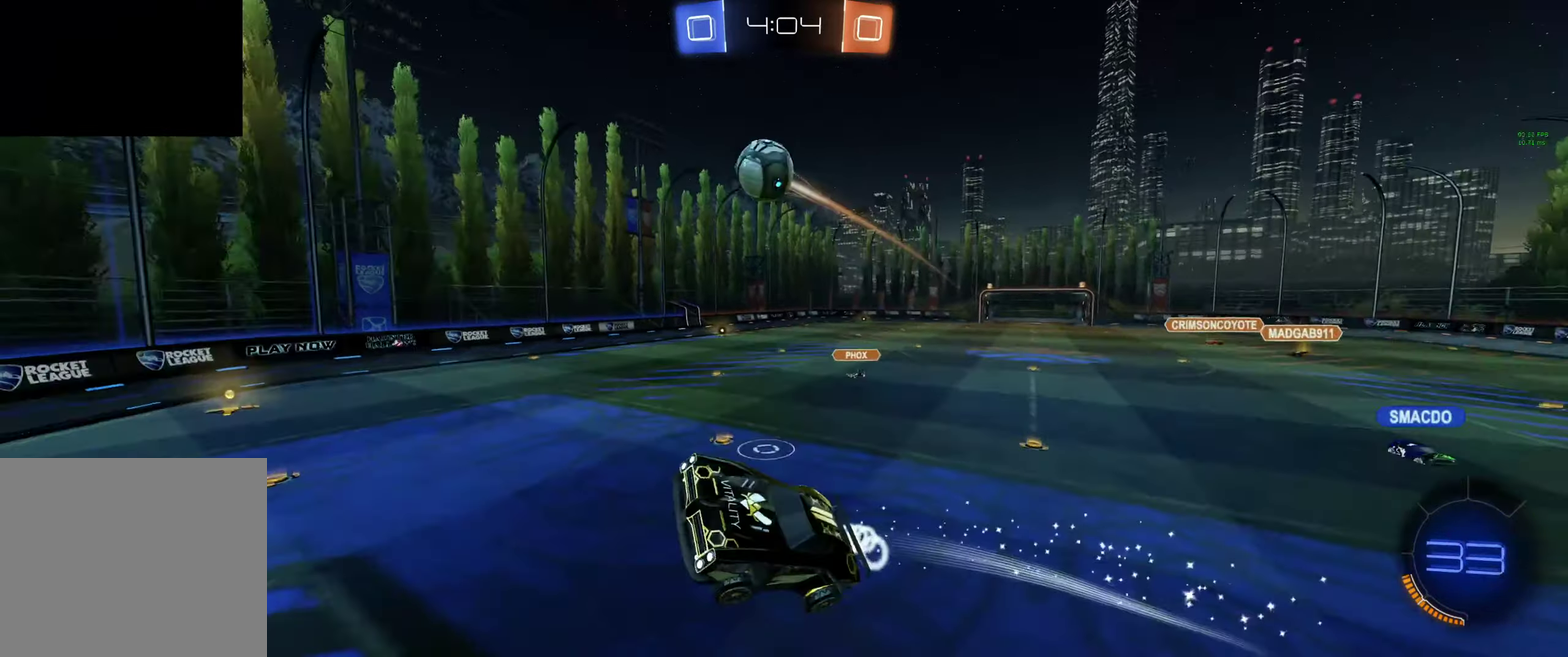
{"buttons": ["B", "R2"], "left_stick": "up-right", "right_stick": "center", "events": [[167, "A", "up"], [367, "L1", "down"], [367, "left_stick", "up-right"], [467, "L1", "up"]]}
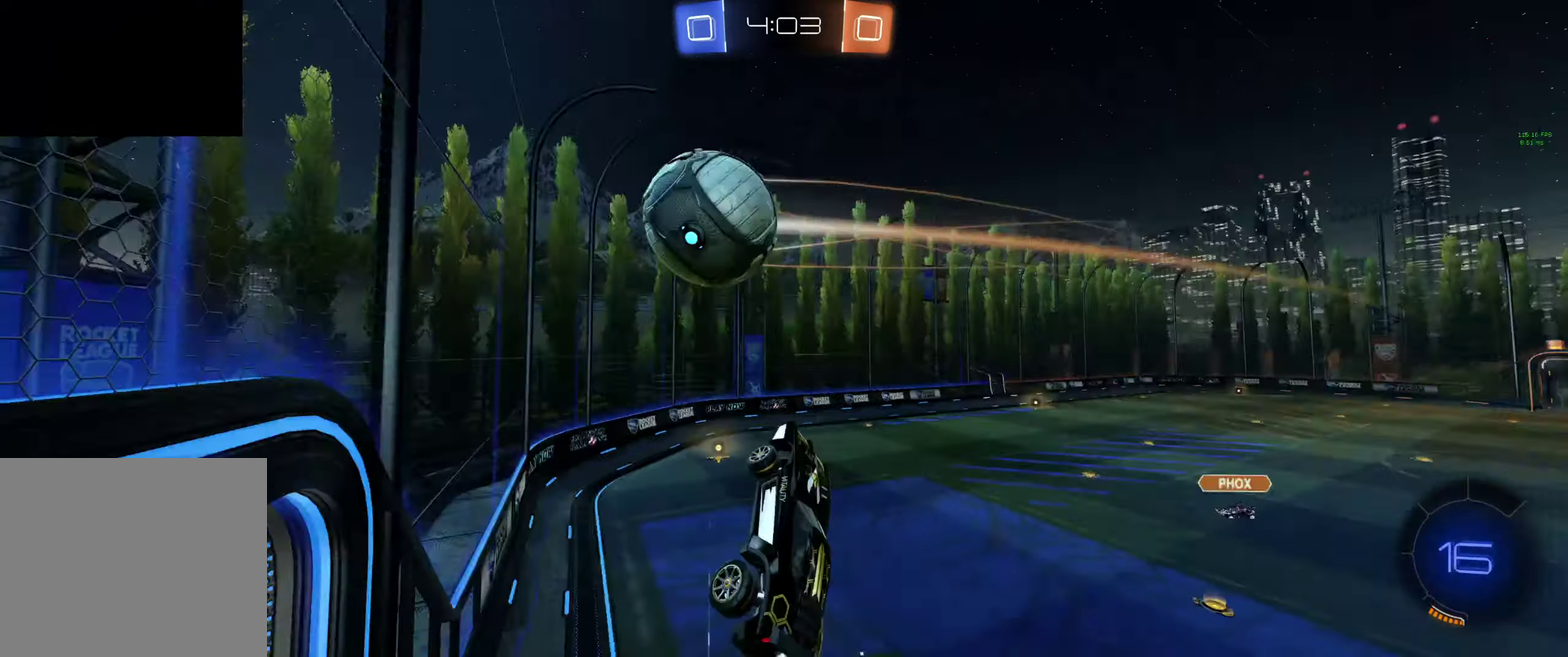
{"buttons": ["R2"], "left_stick": "right", "right_stick": "center", "events": [[200, "B", "up"], [200, "left_stick", "right"]]}
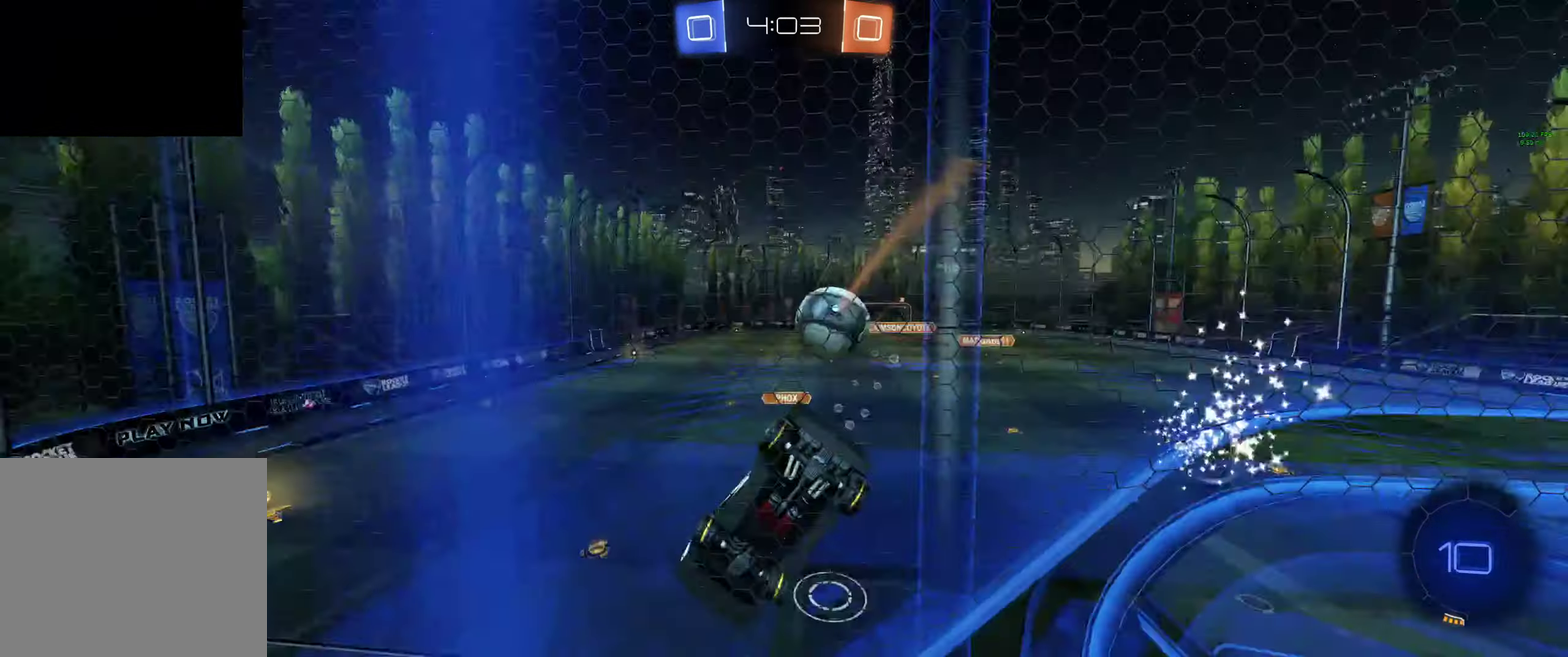
{"buttons": ["R2"], "left_stick": "right", "right_stick": "center", "events": [[233, "left_stick", "down-right"], [500, "left_stick", "right"]]}
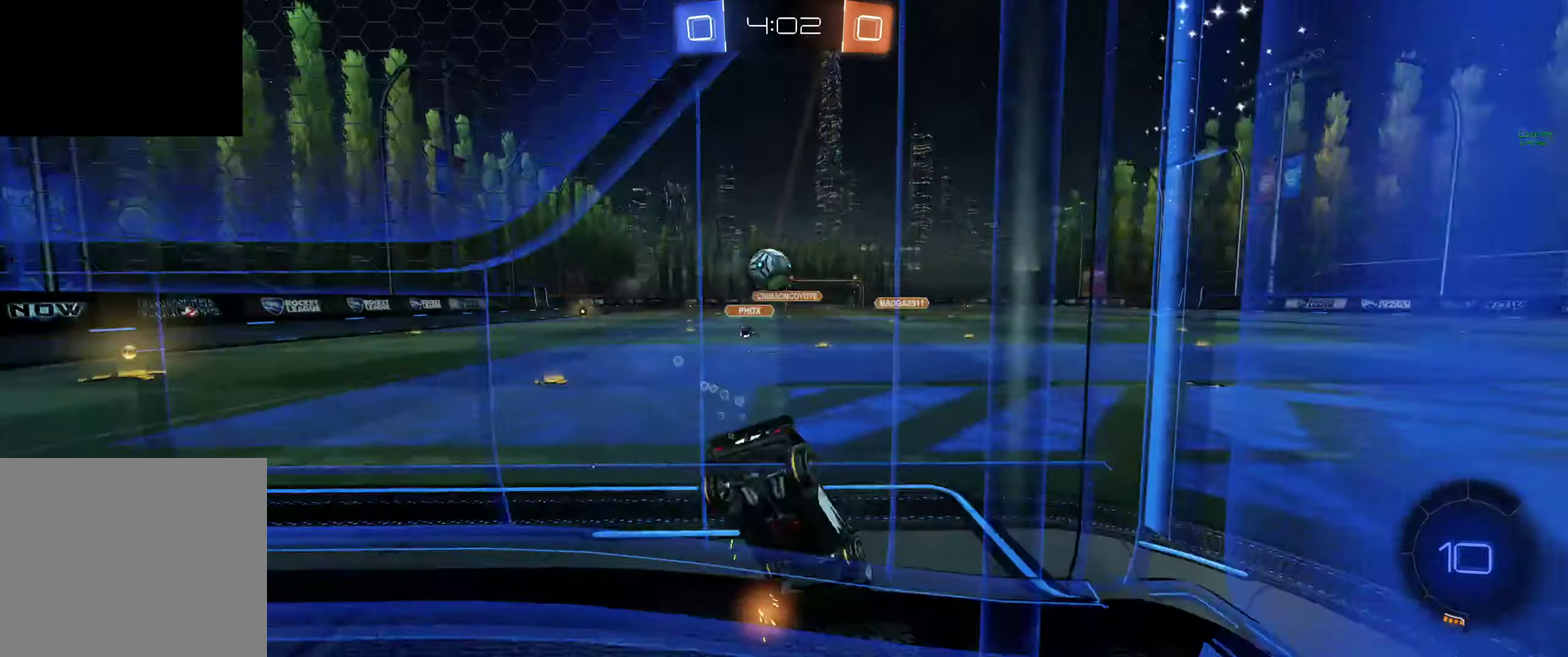
{"buttons": ["R2"], "left_stick": "right", "right_stick": "center", "events": [[200, "L2", "down"], [200, "R2", "up"], [200, "left_stick", "center"], [367, "R2", "down"], [400, "L2", "up"], [500, "left_stick", "right"]]}